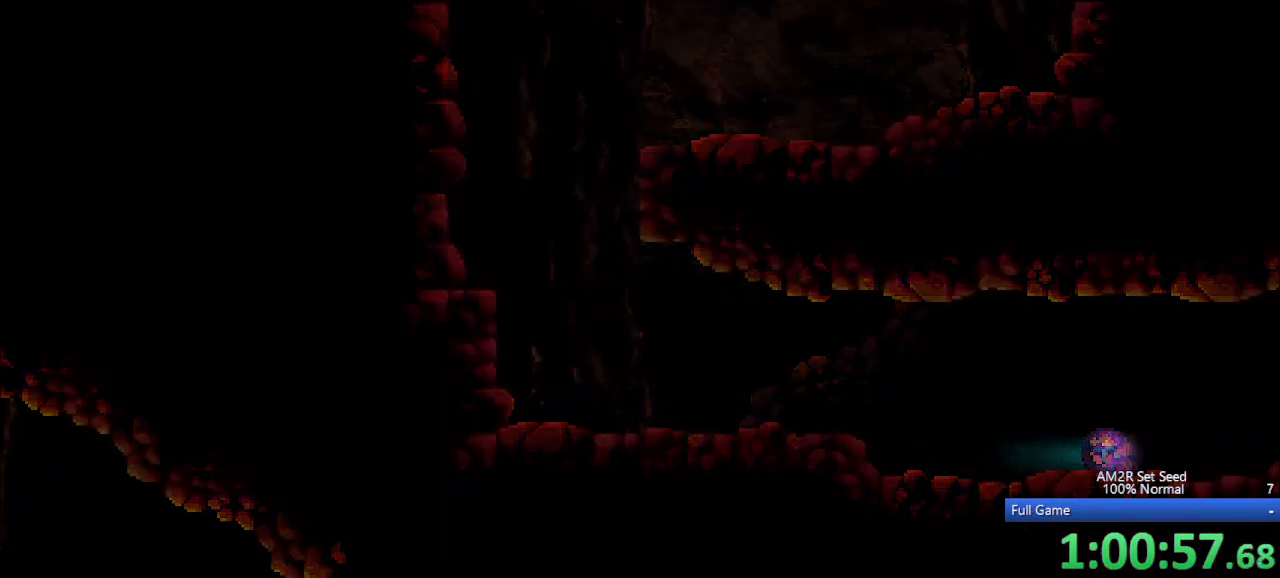
Gameplay with keyboard; each line is a JSON object with the keys held at the frame after it. "events" lists presses ("down") and releases ("up") of "a", "aim", "aimlock", "c", "down", "left", "right", "s", "up", "x" and "z" between this image and that frame as [ms after this image, input, new state], when the widget could be followed in between. No other keys are recorded. Mouse input is not recorded. Key names are as the overlay labels them; some are game actions (e.g. jump) rather than physical keys. Not read: other_keys.
{"keys": ["a", "right"], "events": []}
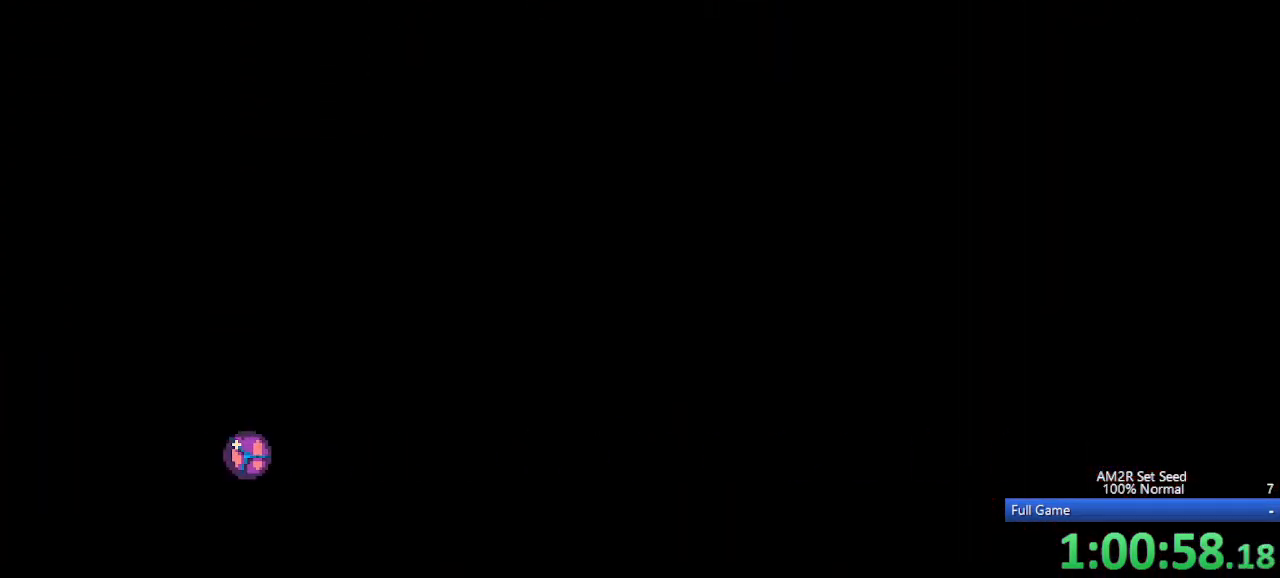
{"keys": ["c", "right"], "events": [[150, "x", "down"], [250, "a", "up"], [300, "x", "up"], [350, "up", "down"], [483, "c", "down"], [483, "up", "up"]]}
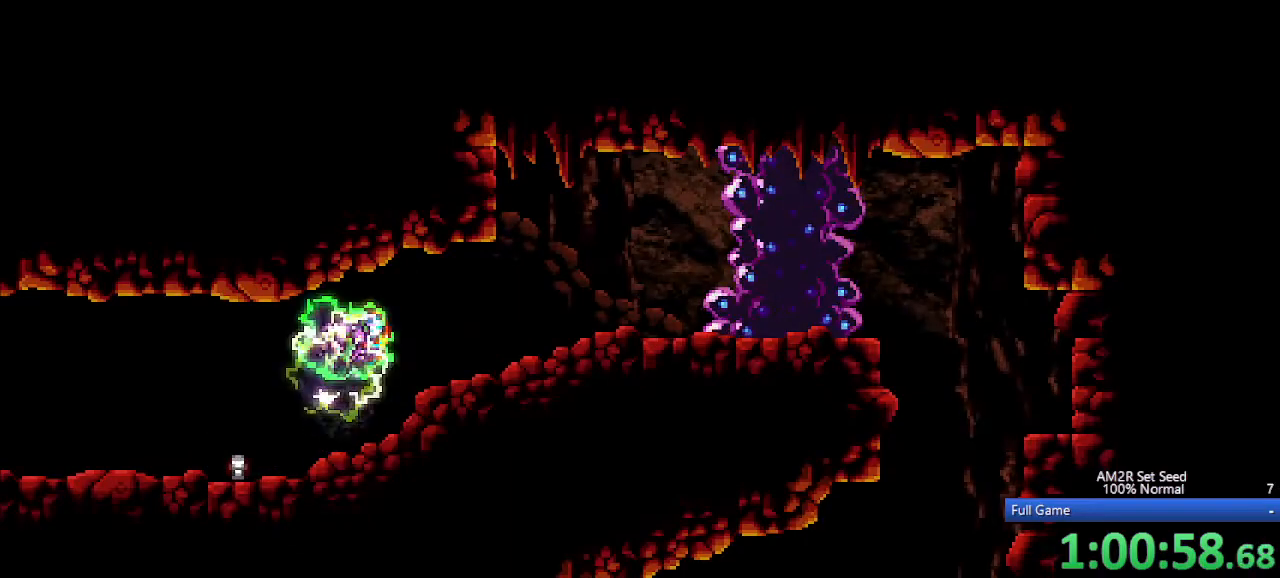
{"keys": ["a", "right", "x"], "events": [[83, "c", "up"], [133, "x", "down"], [267, "a", "down"], [267, "x", "up"], [450, "x", "down"]]}
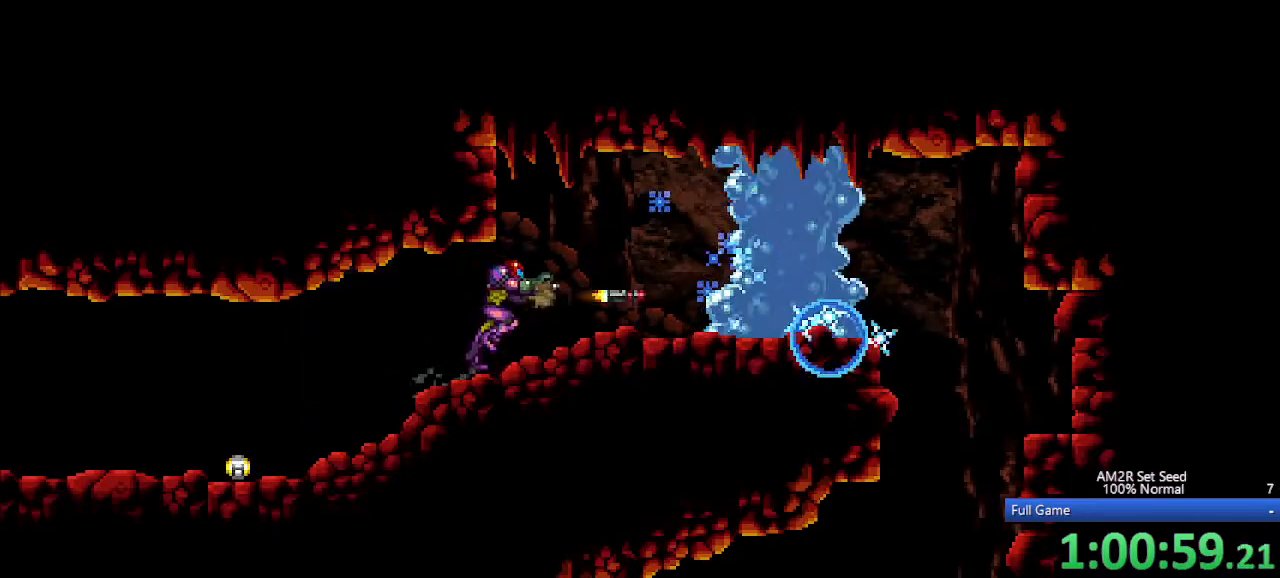
{"keys": ["right"], "events": [[50, "a", "up"], [150, "z", "down"], [200, "x", "up"], [283, "z", "up"]]}
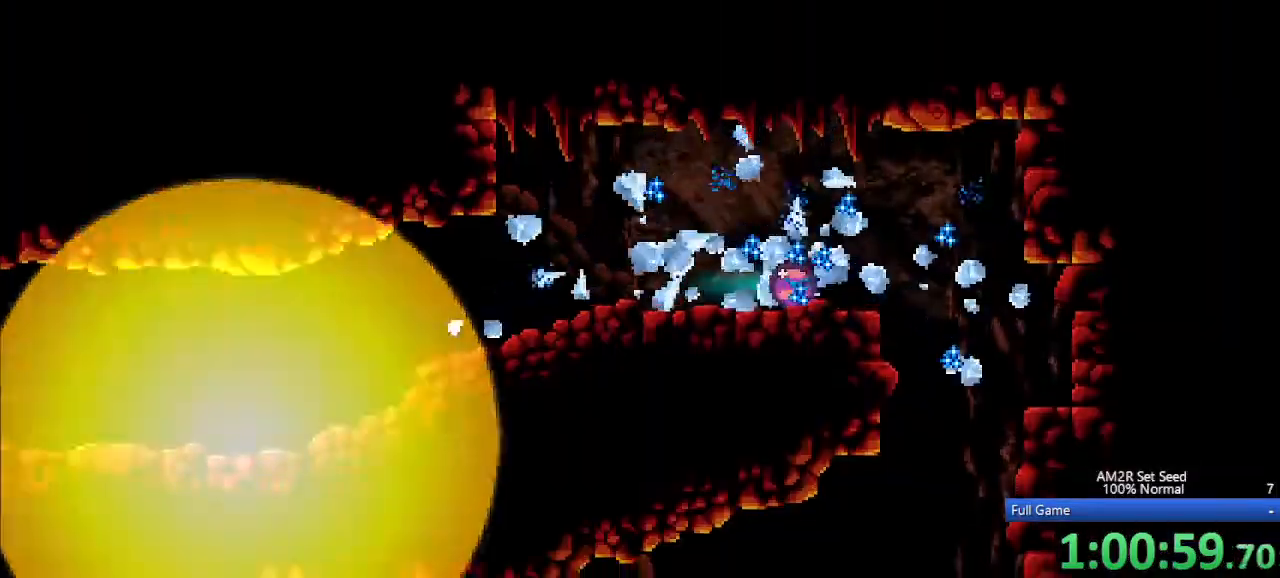
{"keys": ["left"], "events": [[300, "left", "down"], [300, "right", "up"]]}
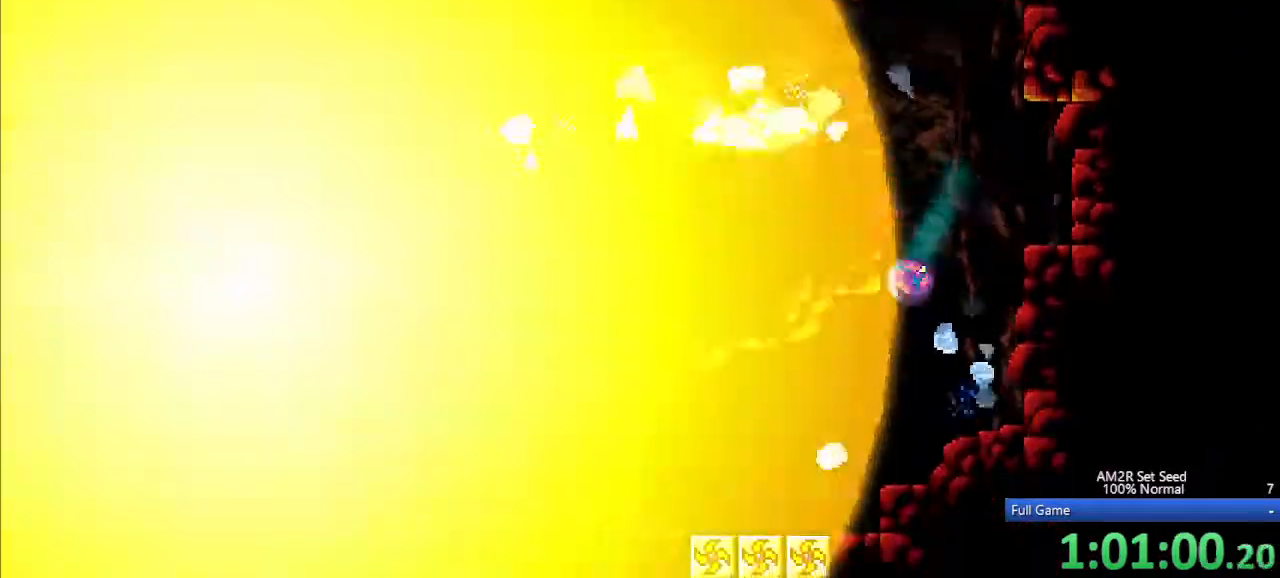
{"keys": ["right"], "events": [[83, "up", "down"], [167, "c", "down"], [167, "up", "up"], [217, "c", "up"], [500, "left", "up"], [500, "right", "down"]]}
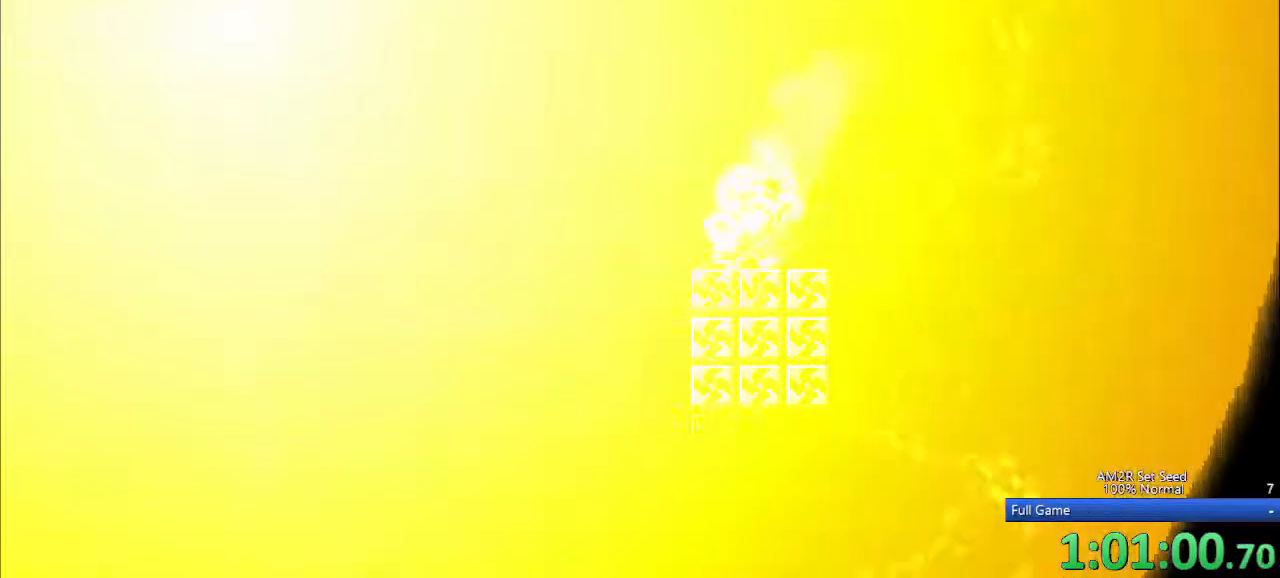
{"keys": ["a", "right"], "events": [[233, "z", "down"], [283, "z", "up"], [467, "a", "down"]]}
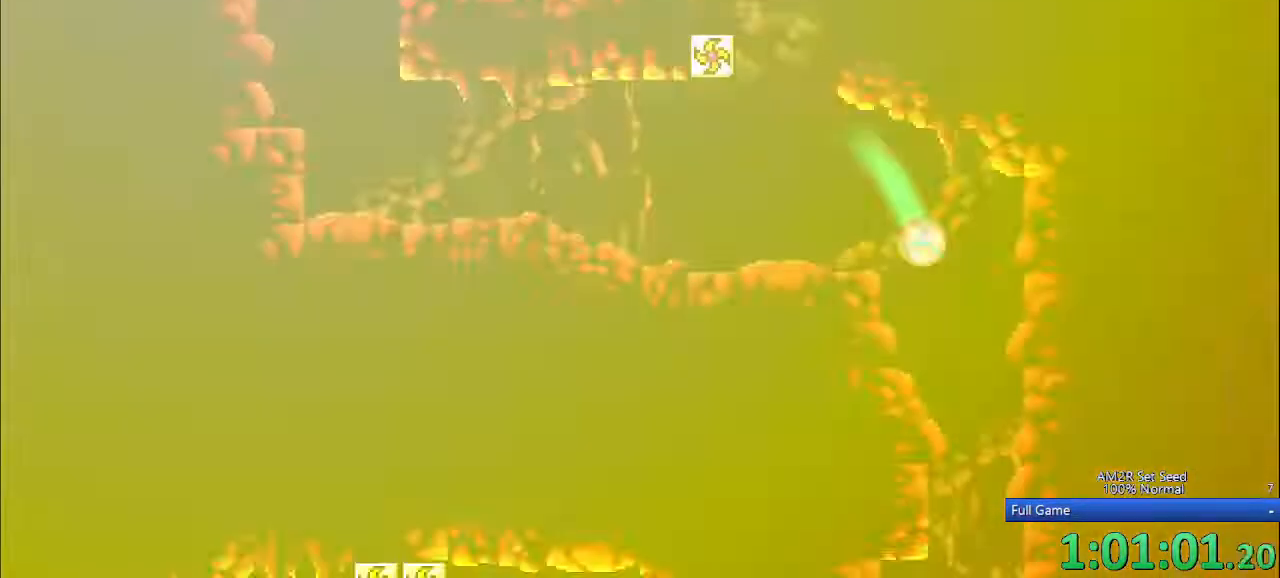
{"keys": ["left"], "events": [[17, "a", "up"], [150, "a", "down"], [250, "a", "up"], [433, "left", "down"], [433, "right", "up"]]}
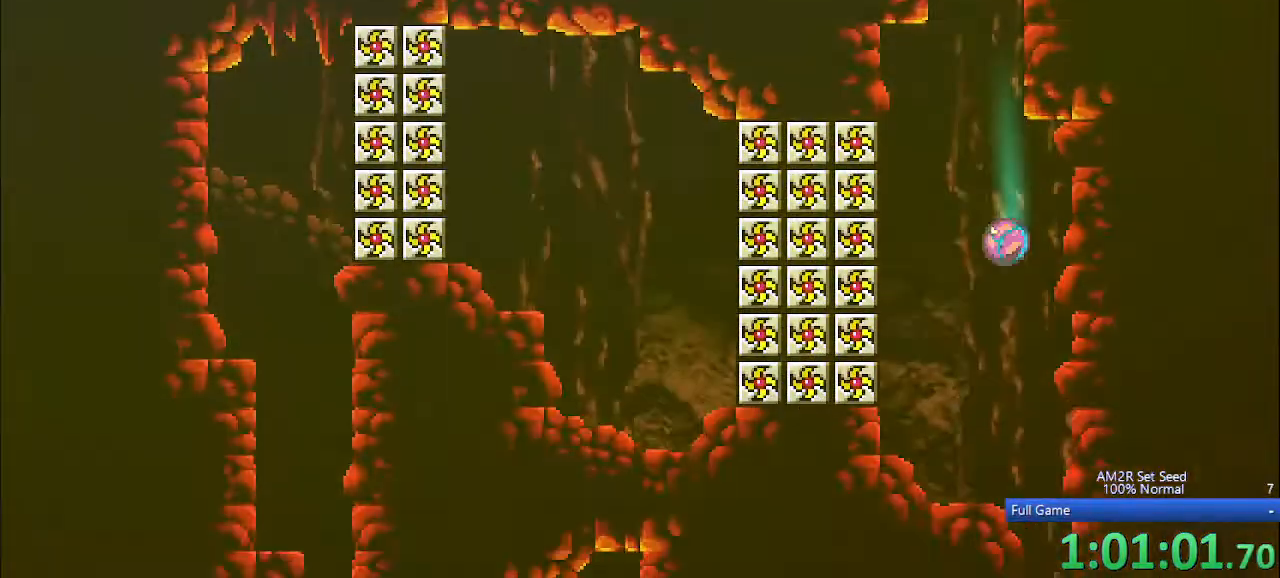
{"keys": ["right"], "events": [[317, "left", "up"], [317, "right", "down"]]}
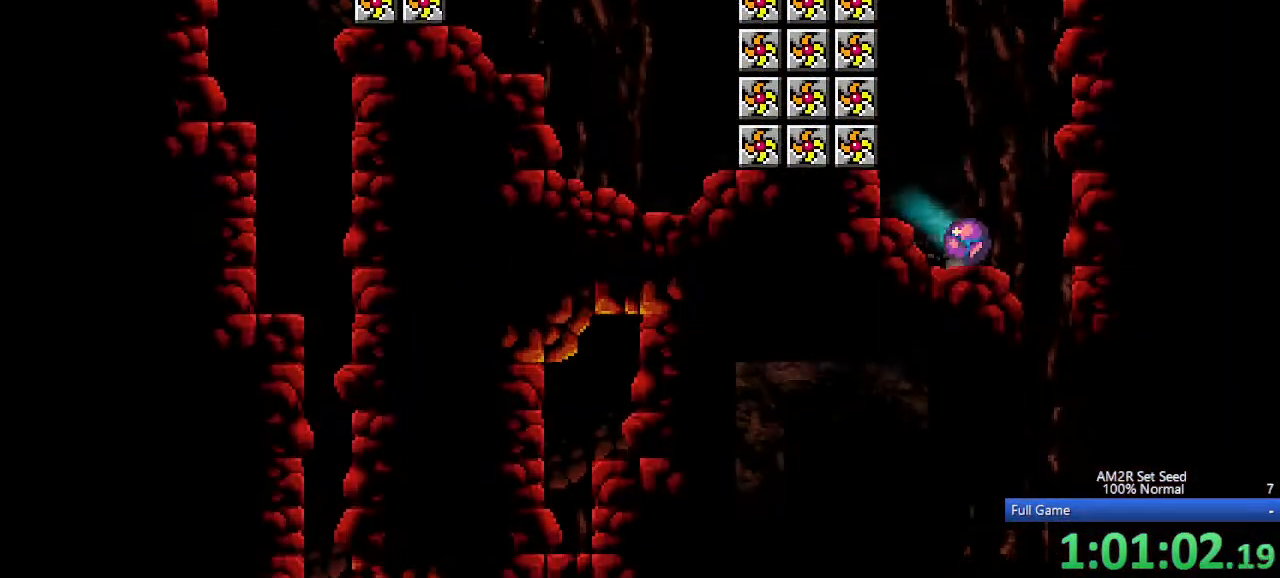
{"keys": ["left"], "events": [[233, "left", "down"], [283, "right", "up"]]}
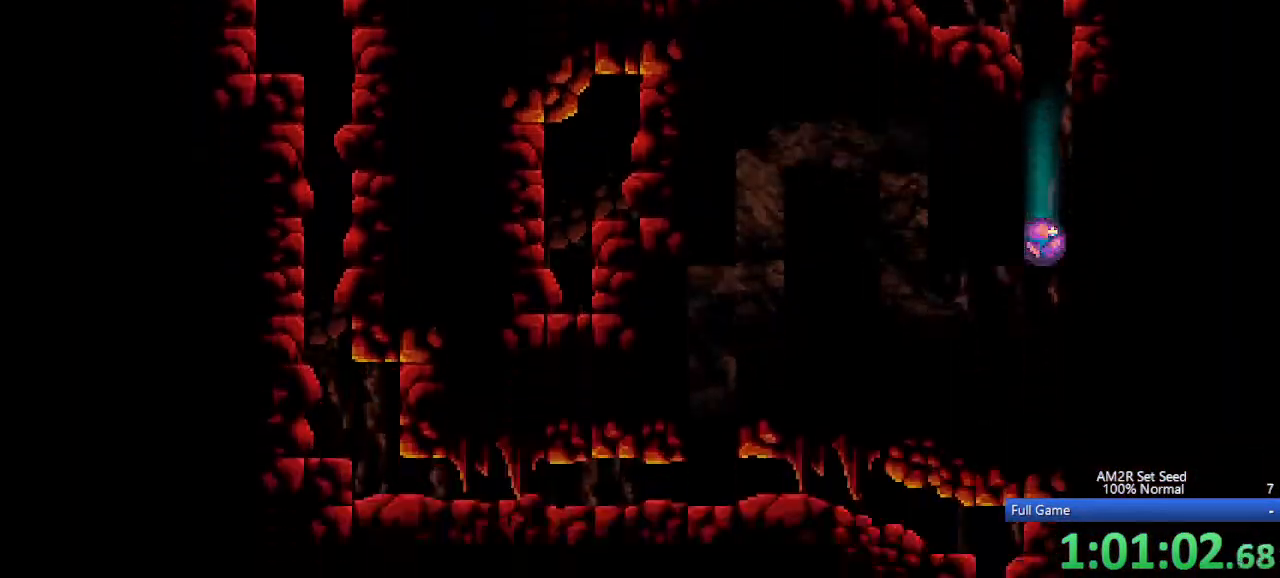
{"keys": ["c", "left", "x"], "events": [[300, "c", "down"], [433, "x", "down"]]}
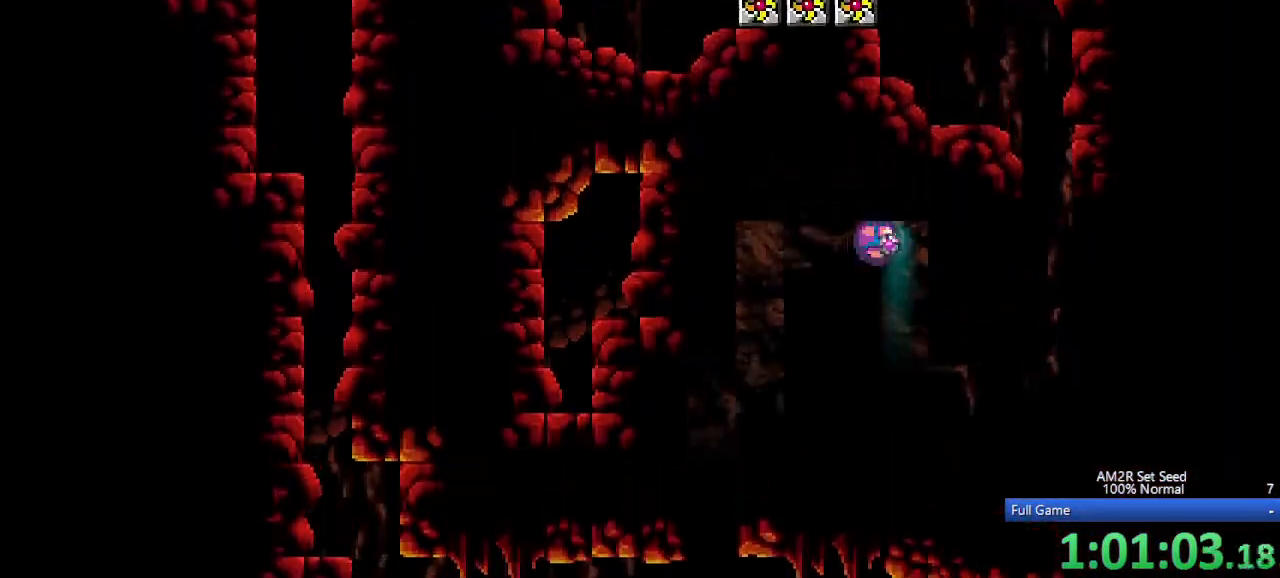
{"keys": ["left", "x"], "events": [[33, "c", "up"], [33, "x", "up"], [117, "x", "down"], [183, "x", "up"], [233, "x", "down"], [317, "x", "up"], [367, "x", "down"], [450, "x", "up"], [500, "x", "down"]]}
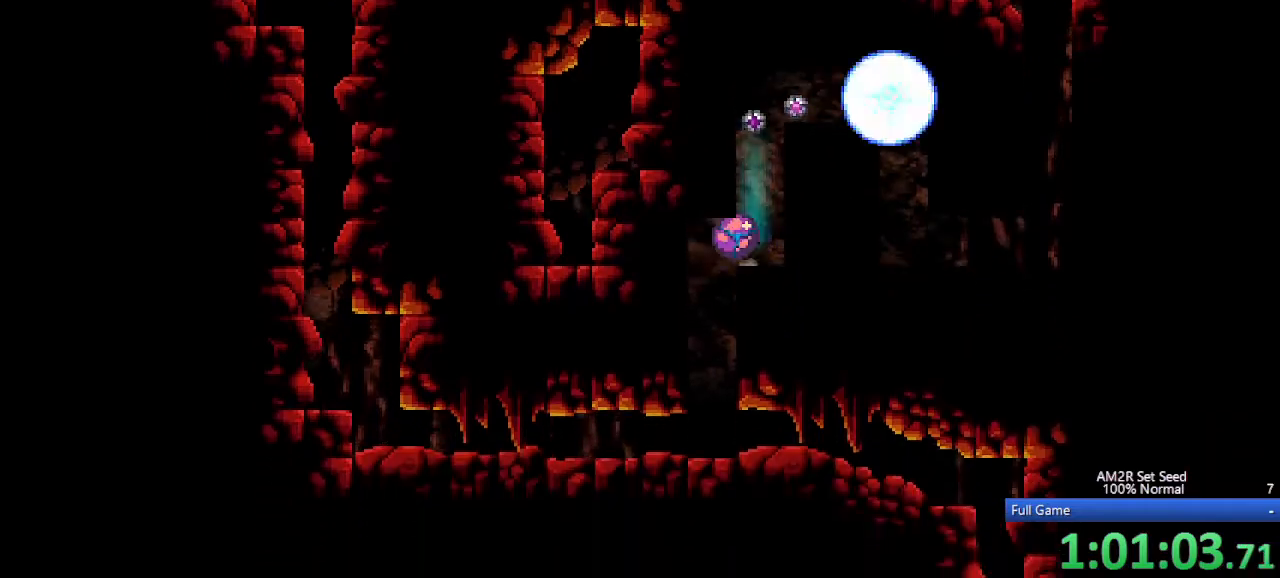
{"keys": ["right", "x"], "events": [[100, "x", "up"], [150, "x", "down"], [183, "left", "up"], [183, "right", "down"], [233, "x", "up"], [333, "x", "down"], [383, "x", "up"], [467, "x", "down"]]}
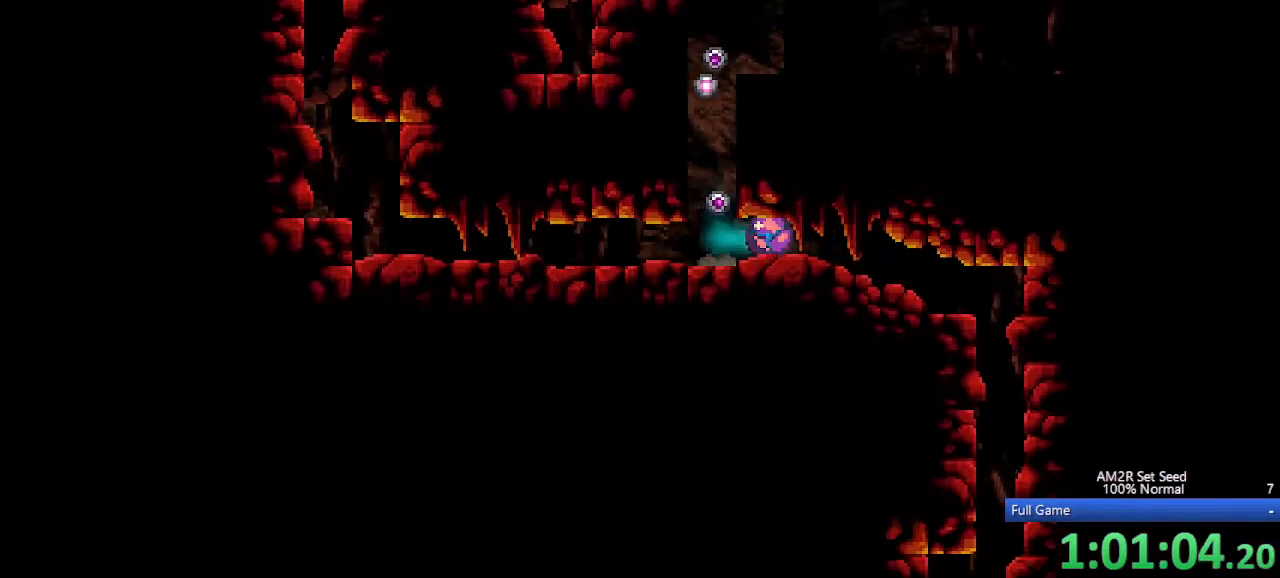
{"keys": ["left"], "events": [[17, "x", "up"], [100, "x", "down"], [200, "x", "up"], [250, "x", "down"], [350, "x", "up"], [383, "left", "down"], [433, "right", "up"], [433, "x", "down"], [483, "x", "up"]]}
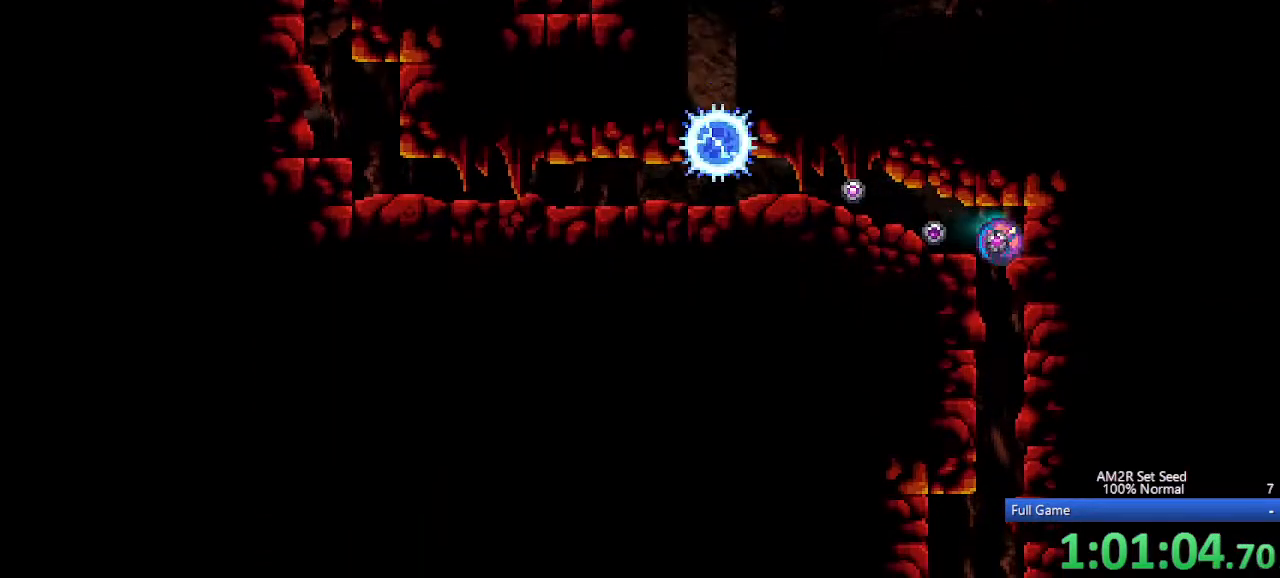
{"keys": ["left"], "events": [[83, "x", "down"], [117, "x", "up"], [217, "x", "down"], [317, "x", "up"]]}
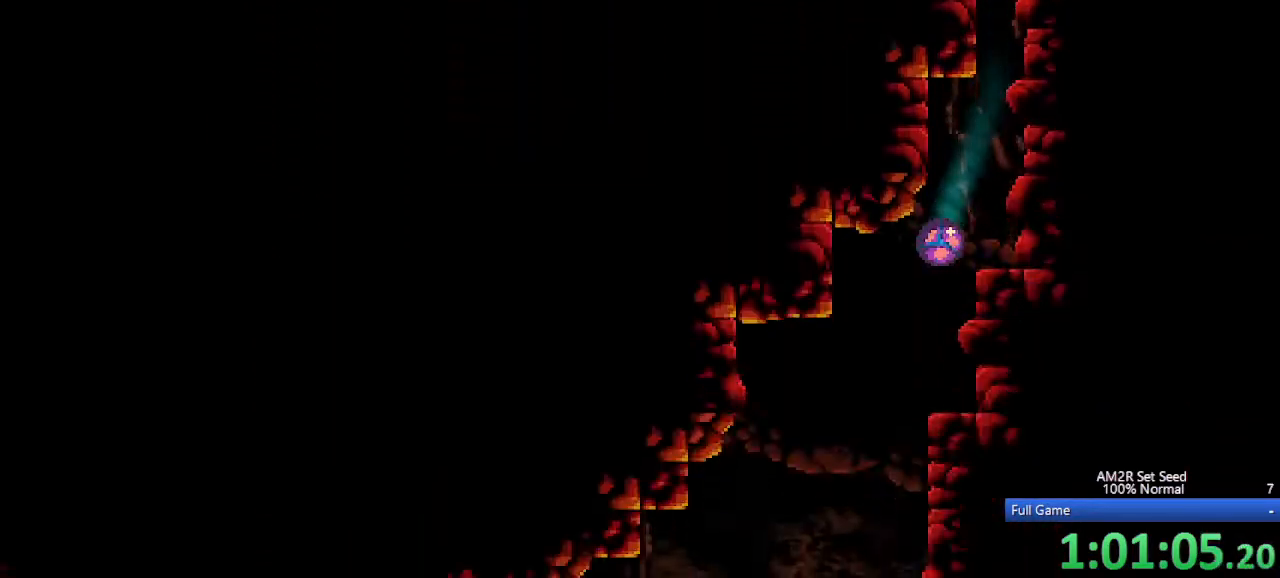
{"keys": ["left"], "events": []}
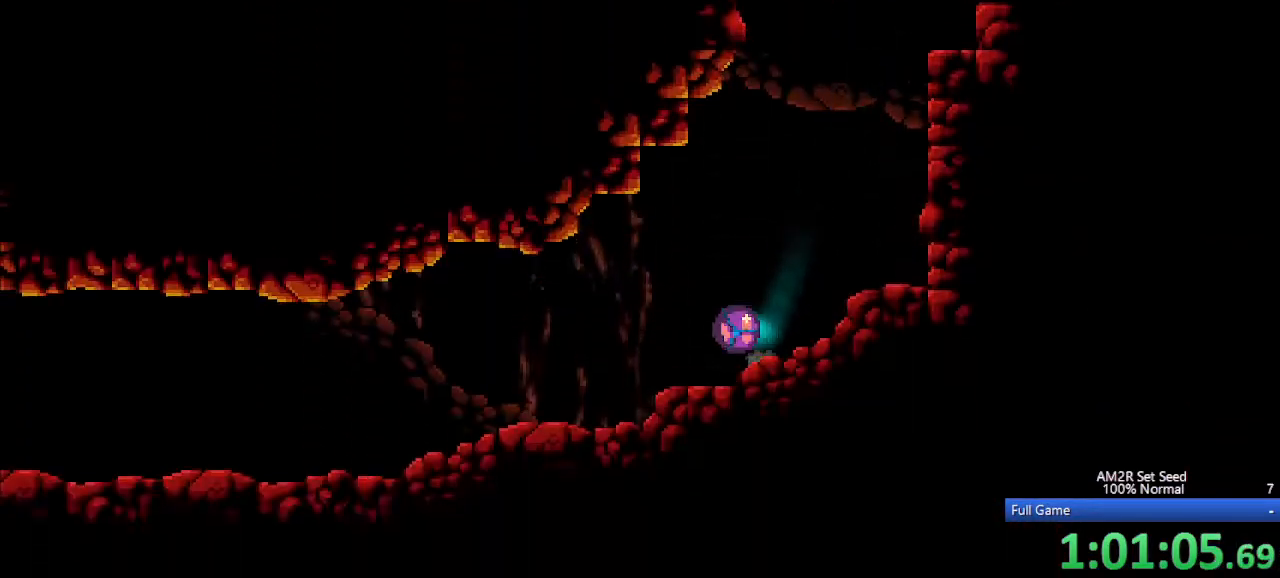
{"keys": ["right"], "events": [[300, "a", "down"], [350, "a", "up"], [350, "left", "up"], [350, "right", "down"]]}
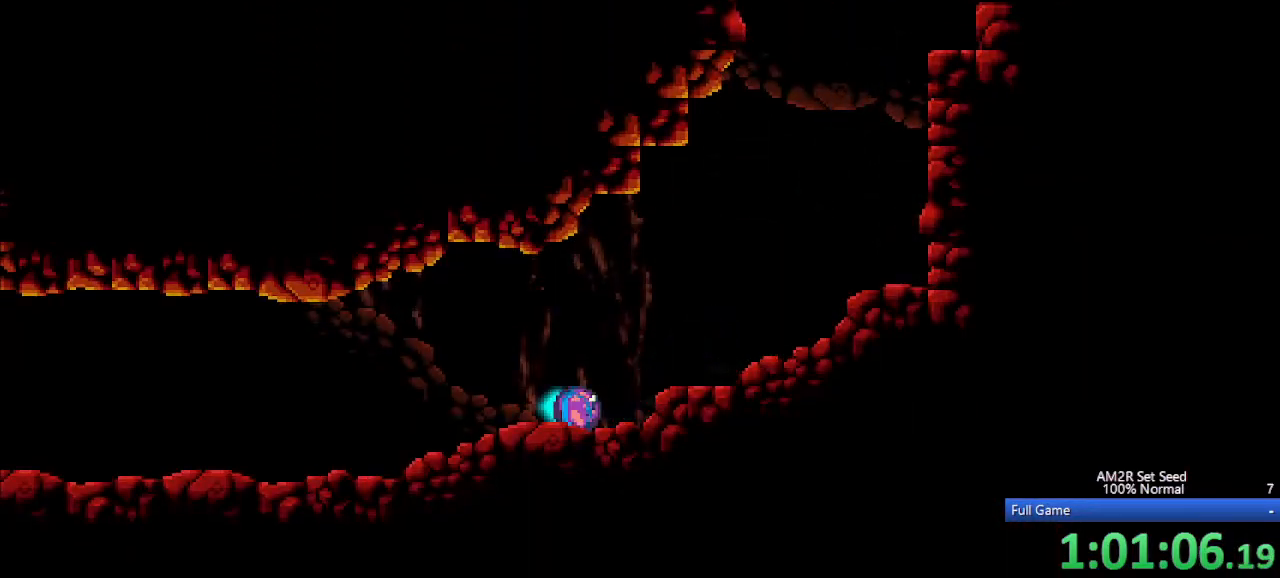
{"keys": ["right"], "events": []}
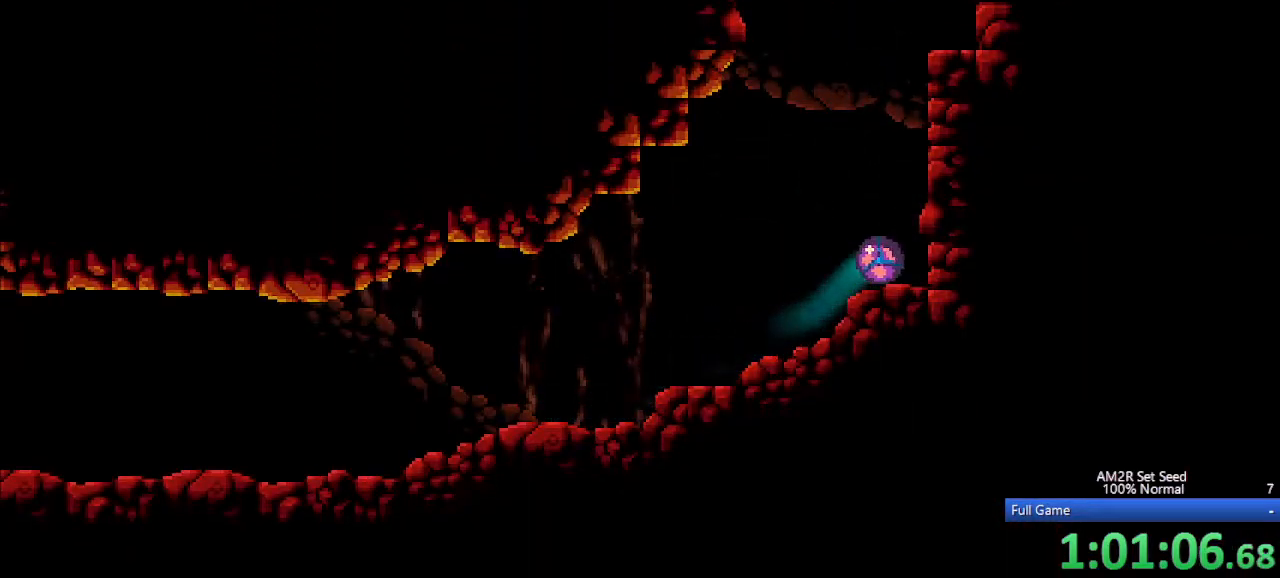
{"keys": ["left", "x"], "events": [[283, "up", "down"], [333, "c", "down"], [367, "c", "up"], [367, "left", "down"], [367, "right", "up"], [417, "up", "up"], [417, "x", "down"]]}
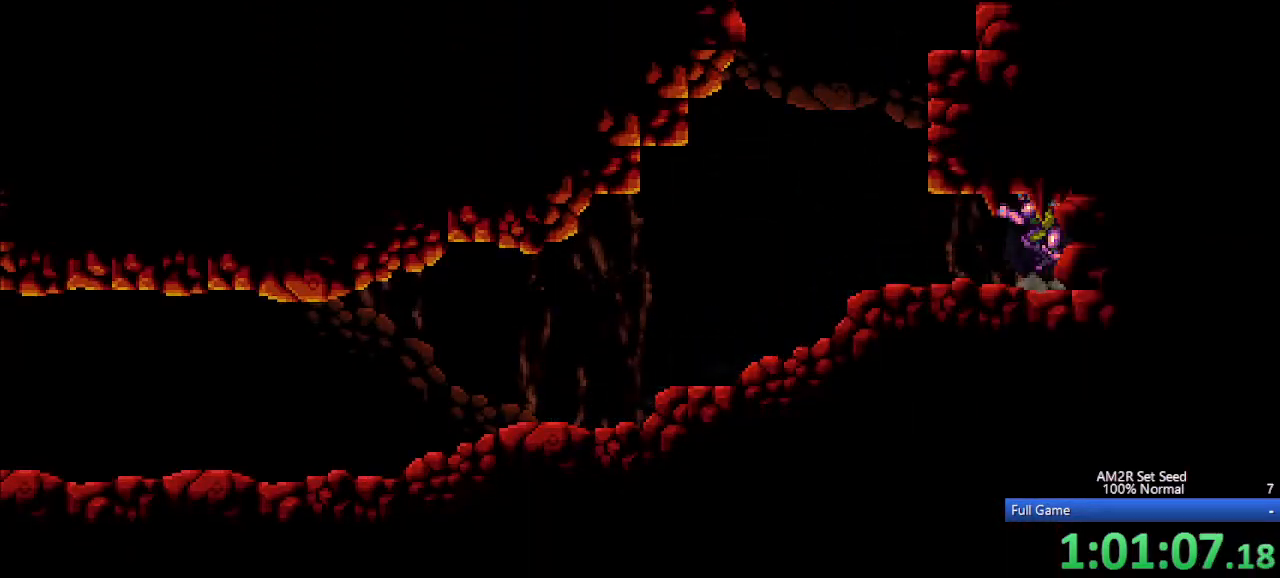
{"keys": ["left", "x"], "events": []}
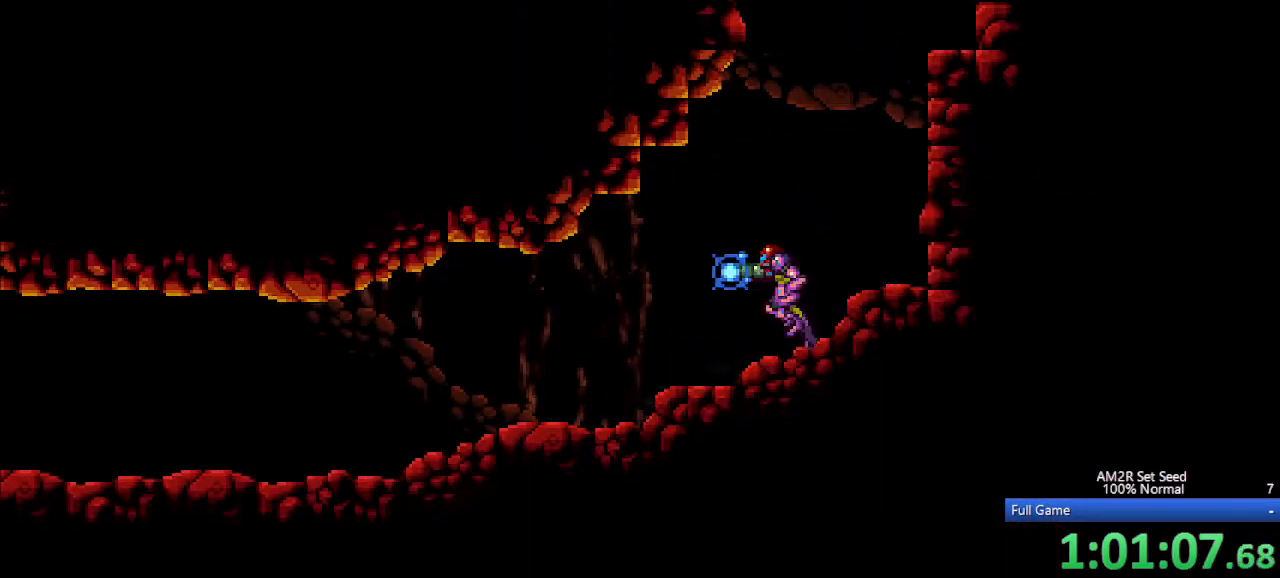
{"keys": ["left", "x"], "events": []}
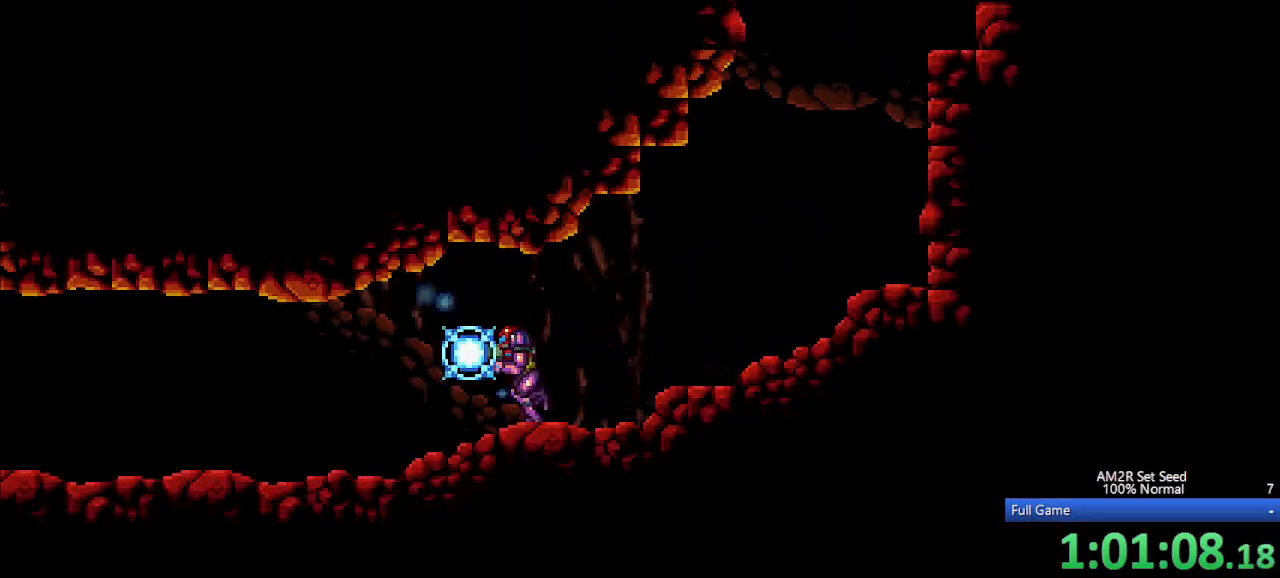
{"keys": ["left"], "events": [[383, "x", "up"]]}
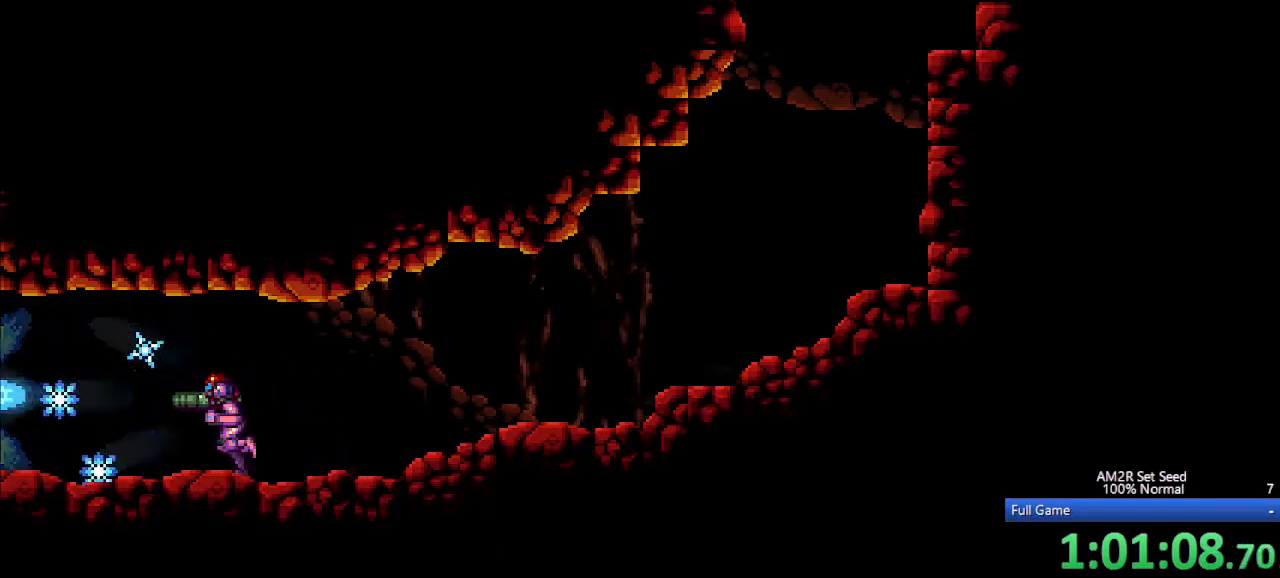
{"keys": ["left"], "events": [[383, "a", "down"], [483, "a", "up"]]}
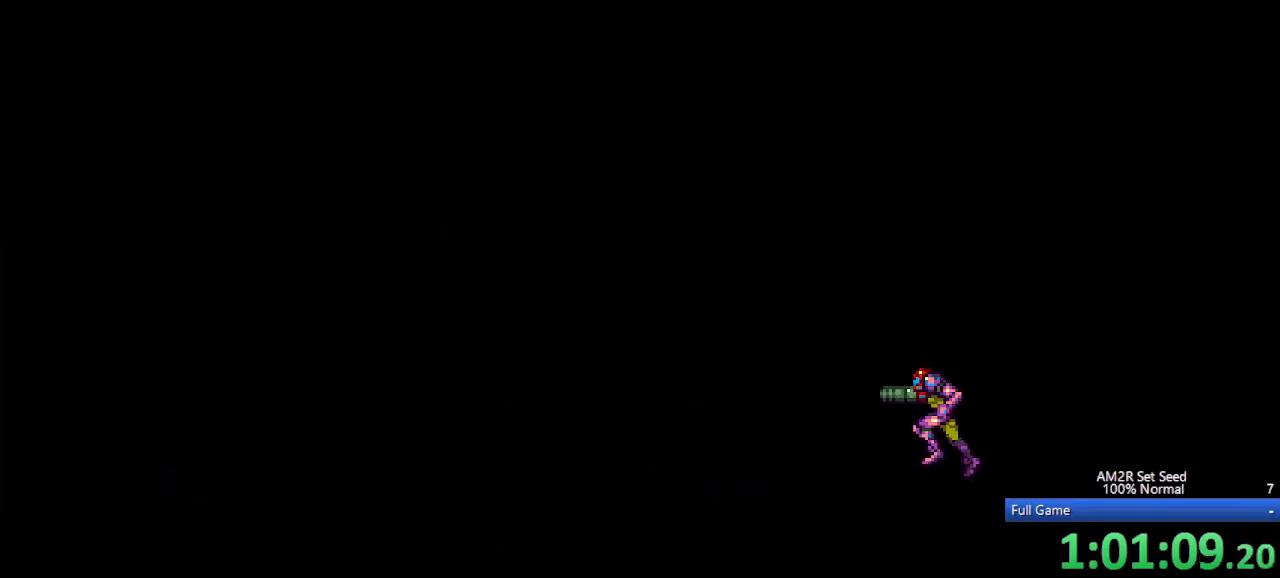
{"keys": ["left"], "events": [[33, "a", "down"], [133, "a", "up"], [167, "a", "down"], [317, "a", "up"]]}
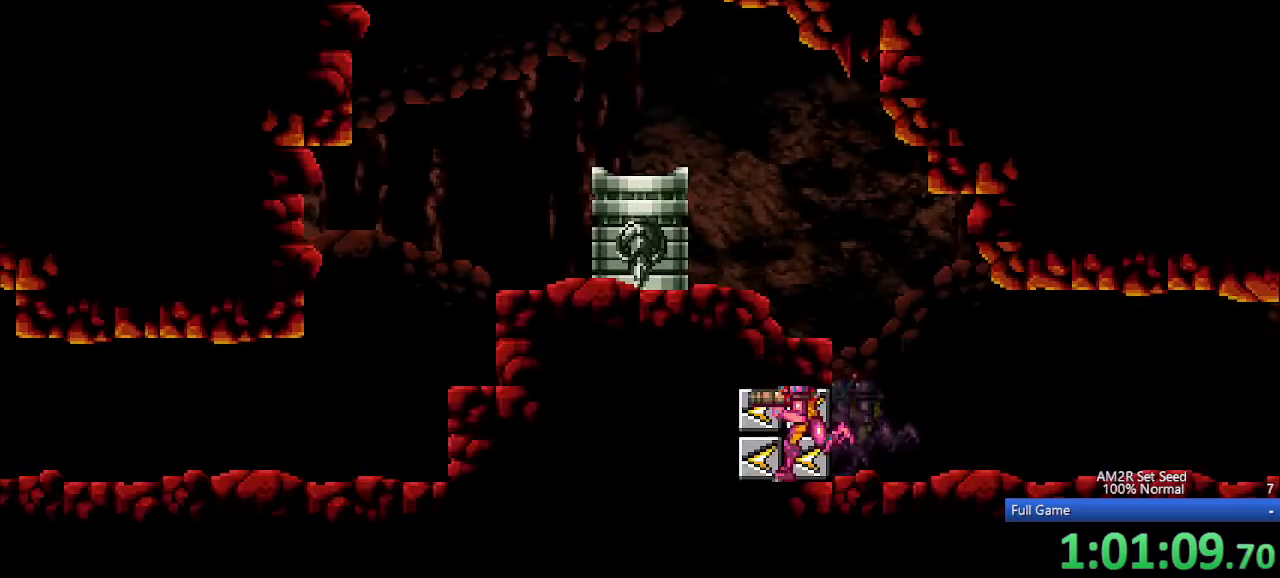
{"keys": ["up"], "events": [[283, "left", "up"], [467, "up", "down"]]}
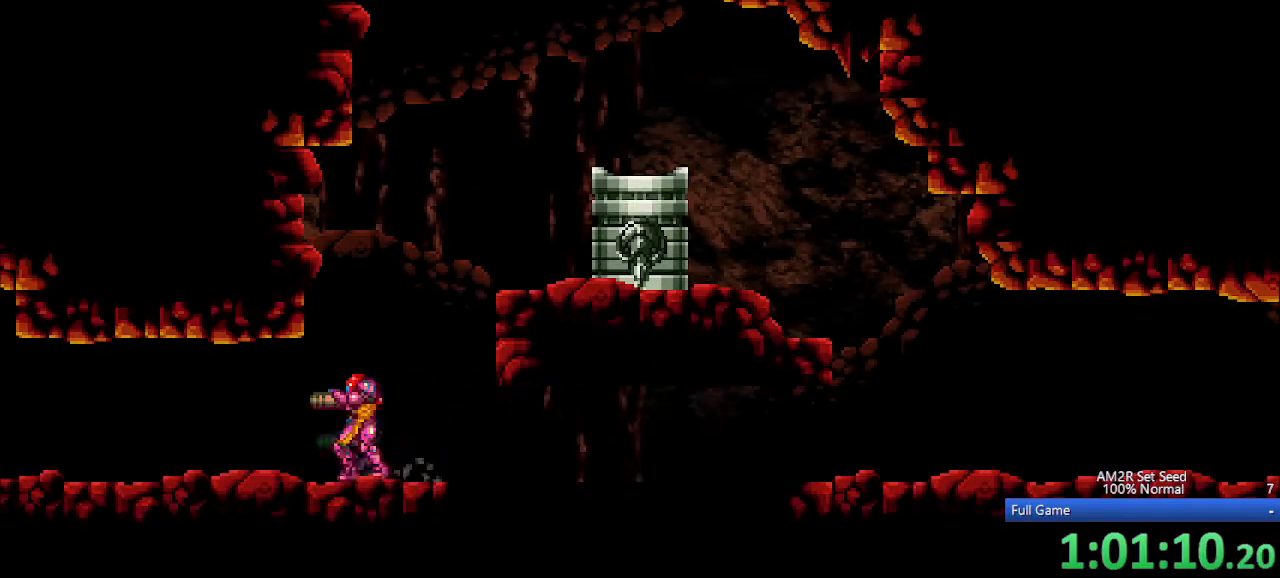
{"keys": ["c", "right"], "events": [[50, "right", "down"], [100, "up", "up"], [350, "c", "down"]]}
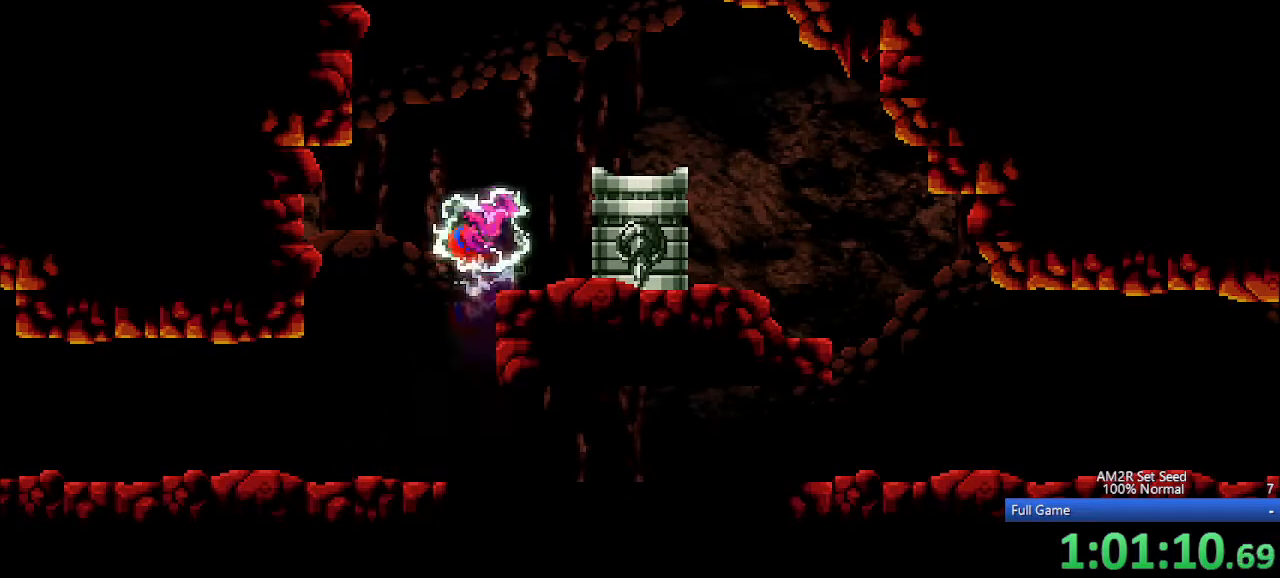
{"keys": [], "events": [[133, "c", "up"], [317, "right", "up"]]}
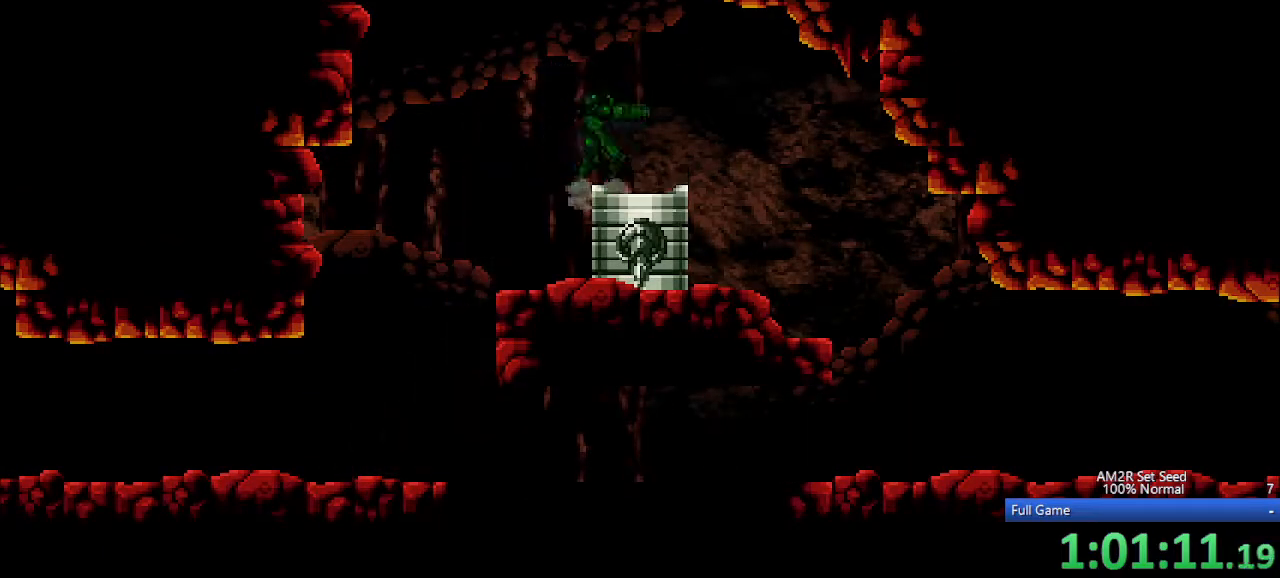
{"keys": [], "events": [[283, "right", "down"], [367, "right", "up"]]}
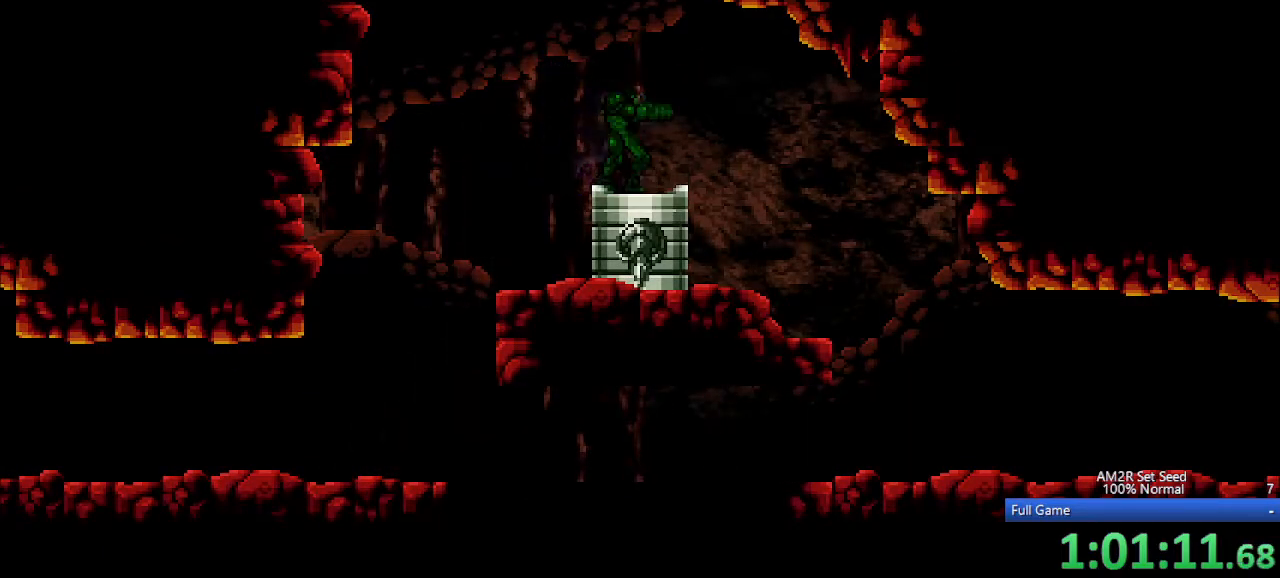
{"keys": [], "events": []}
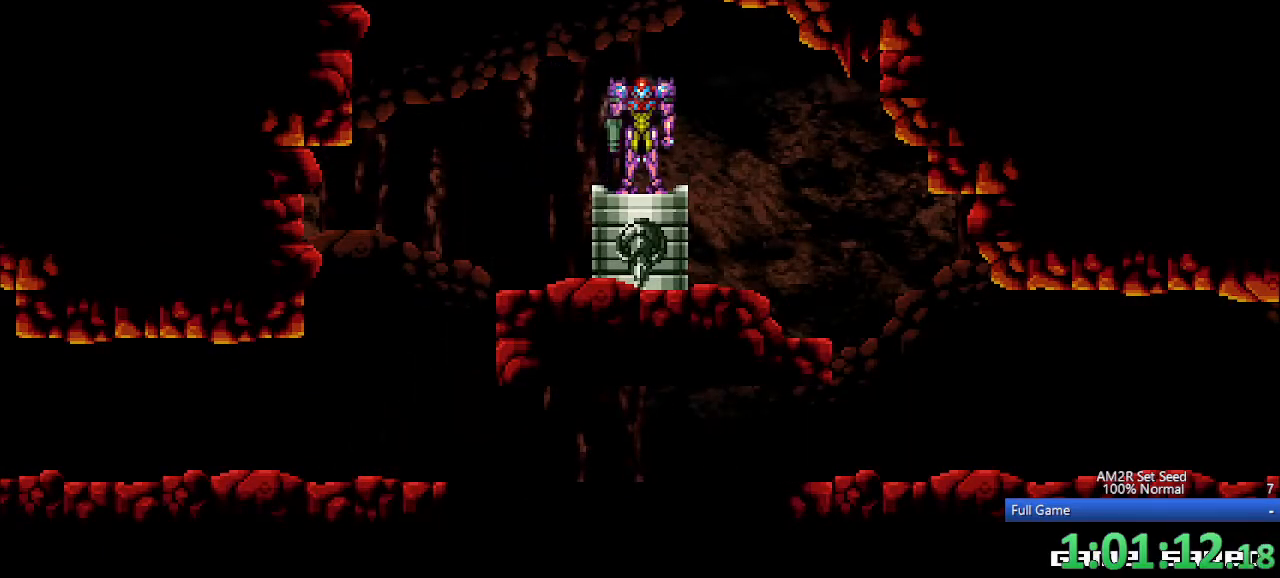
{"keys": [], "events": []}